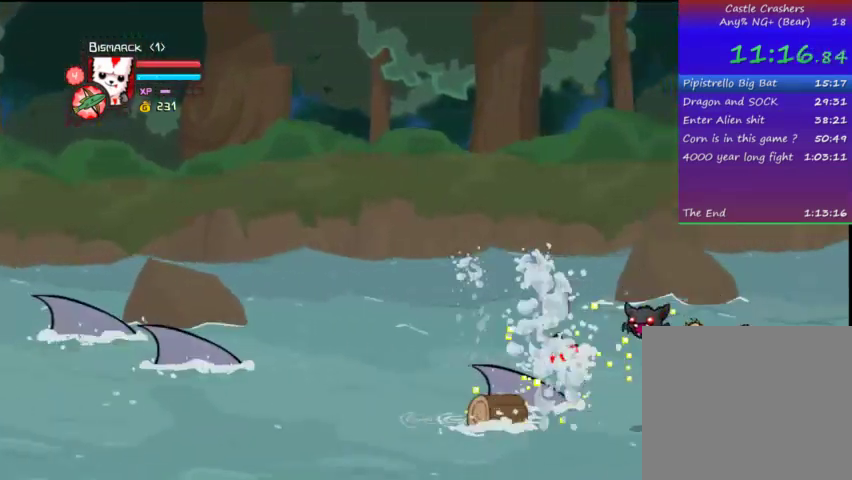
Gameplay with a controller (PlayStation layout); each line is a JSON object with the inputs held at the frame after it. "events" lists button and stick changes between this image and that frame as [ms after this image, input, new state], when the widget could be followed in between. Not read: L3 R3.
{"buttons": ["SQUARE", "DPAD_LEFT"], "left_stick": "center", "right_stick": "center", "events": [[67, "CROSS", "down"], [233, "SQUARE", "down"], [267, "CROSS", "up"], [267, "SQUARE", "up"], [333, "CROSS", "down"], [333, "SQUARE", "down"], [367, "CROSS", "up"], [367, "SQUARE", "up"], [467, "SQUARE", "down"]]}
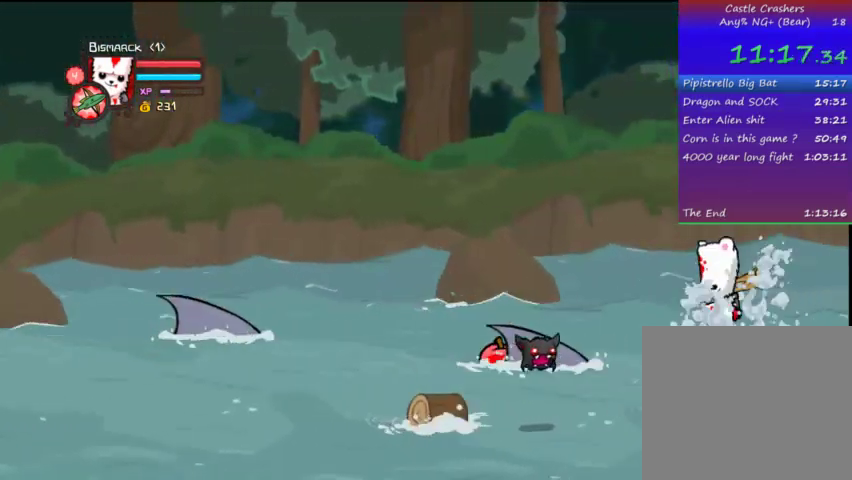
{"buttons": ["DPAD_LEFT"], "left_stick": "center", "right_stick": "center", "events": [[33, "SQUARE", "up"], [67, "CROSS", "down"], [133, "CROSS", "up"], [133, "SQUARE", "down"], [167, "SQUARE", "up"], [233, "CROSS", "down"], [267, "CROSS", "up"], [367, "SQUARE", "down"], [400, "SQUARE", "up"]]}
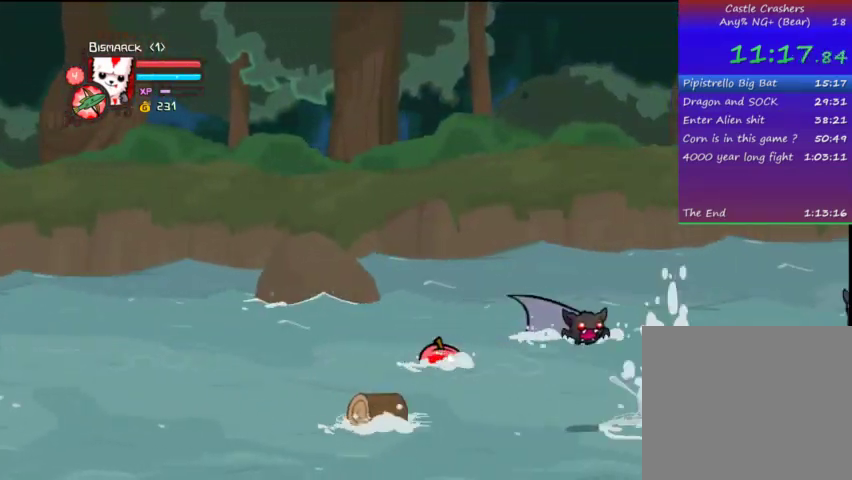
{"buttons": ["SQUARE", "DPAD_LEFT"], "left_stick": "center", "right_stick": "center", "events": [[133, "CROSS", "down"], [167, "SQUARE", "down"], [267, "SQUARE", "up"], [333, "CROSS", "up"], [367, "CROSS", "down"], [367, "SQUARE", "down"], [433, "CROSS", "up"]]}
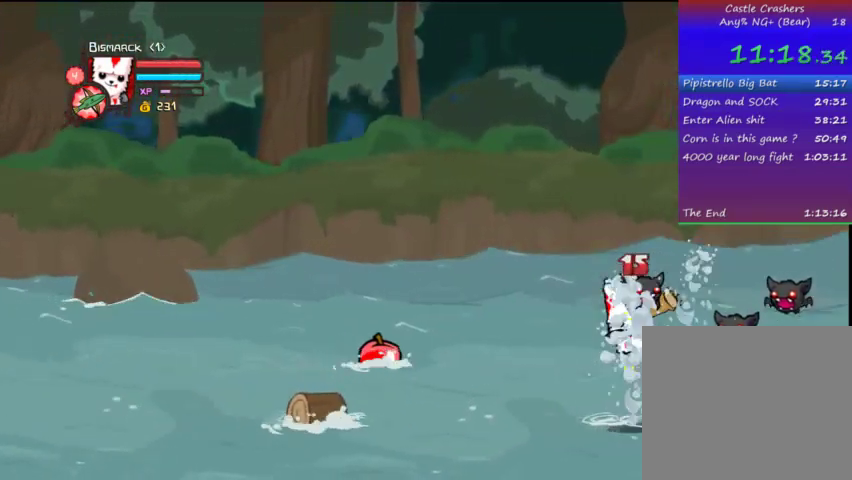
{"buttons": [], "left_stick": "center", "right_stick": "center", "events": [[33, "DPAD_LEFT", "up"], [67, "DPAD_RIGHT", "down"], [67, "SQUARE", "up"], [133, "TRIANGLE", "down"], [267, "TRIANGLE", "up"], [333, "TRIANGLE", "down"], [367, "DPAD_RIGHT", "up"], [467, "TRIANGLE", "up"]]}
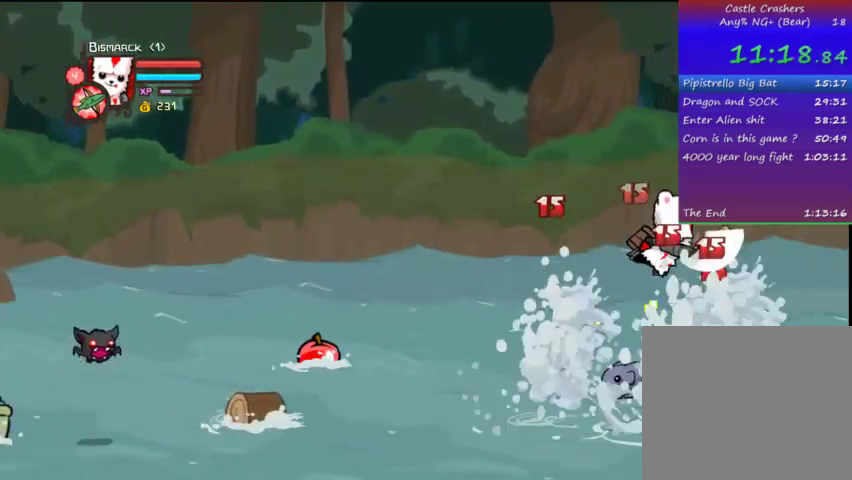
{"buttons": ["DPAD_LEFT"], "left_stick": "center", "right_stick": "center", "events": [[233, "DPAD_LEFT", "down"]]}
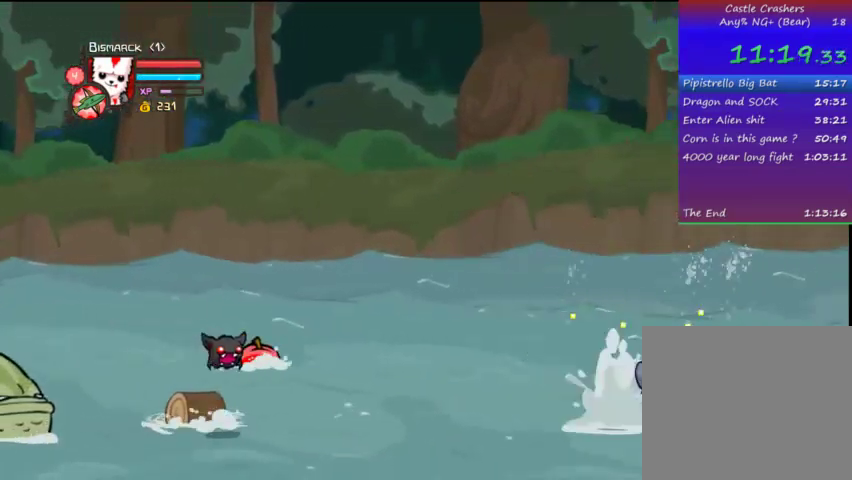
{"buttons": ["DPAD_LEFT"], "left_stick": "center", "right_stick": "center", "events": [[233, "CROSS", "down"], [367, "CROSS", "up"]]}
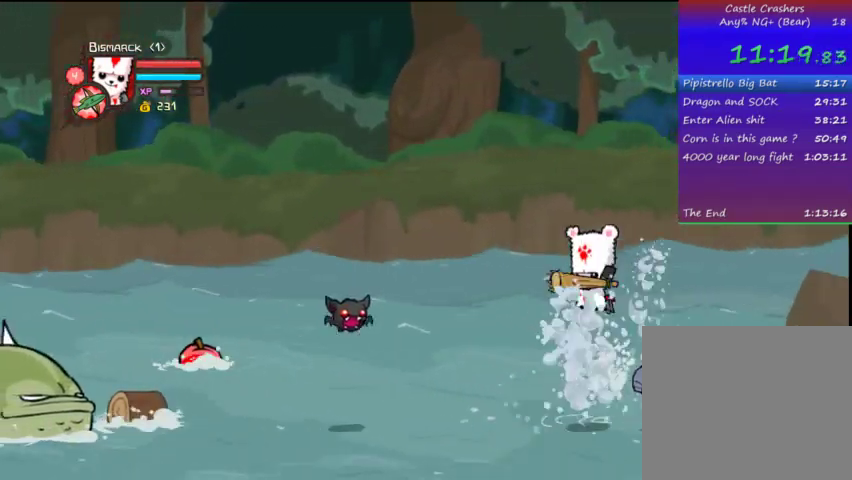
{"buttons": ["TRIANGLE", "DPAD_LEFT"], "left_stick": "center", "right_stick": "center", "events": [[233, "SQUARE", "down"], [367, "SQUARE", "up"], [467, "TRIANGLE", "down"]]}
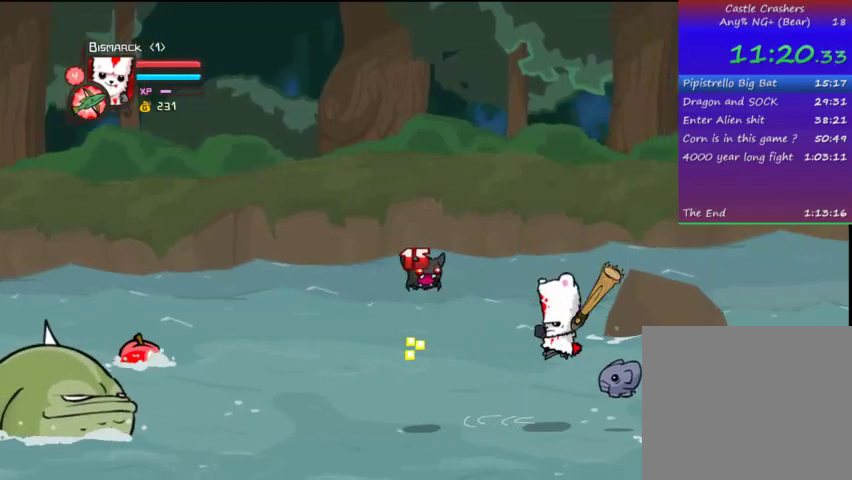
{"buttons": ["DPAD_RIGHT"], "left_stick": "center", "right_stick": "center", "events": [[33, "DPAD_LEFT", "up"], [67, "TRIANGLE", "up"], [133, "DPAD_RIGHT", "down"]]}
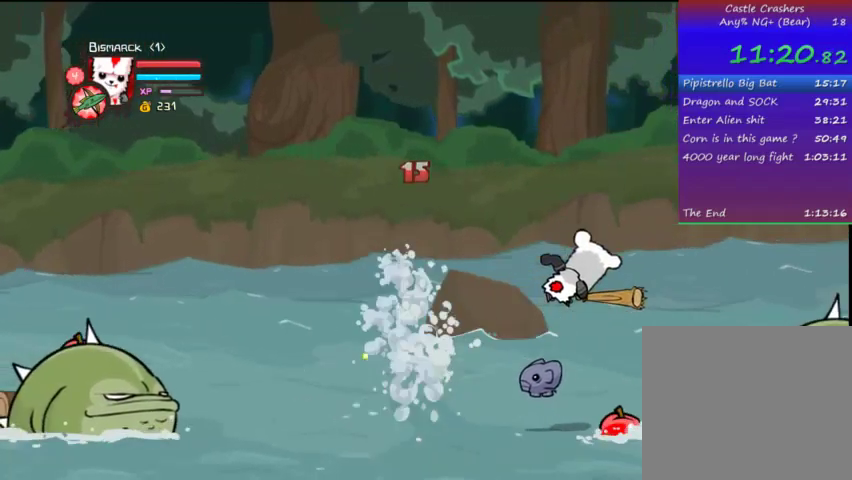
{"buttons": ["CROSS", "DPAD_RIGHT"], "left_stick": "center", "right_stick": "center", "events": [[467, "CROSS", "down"]]}
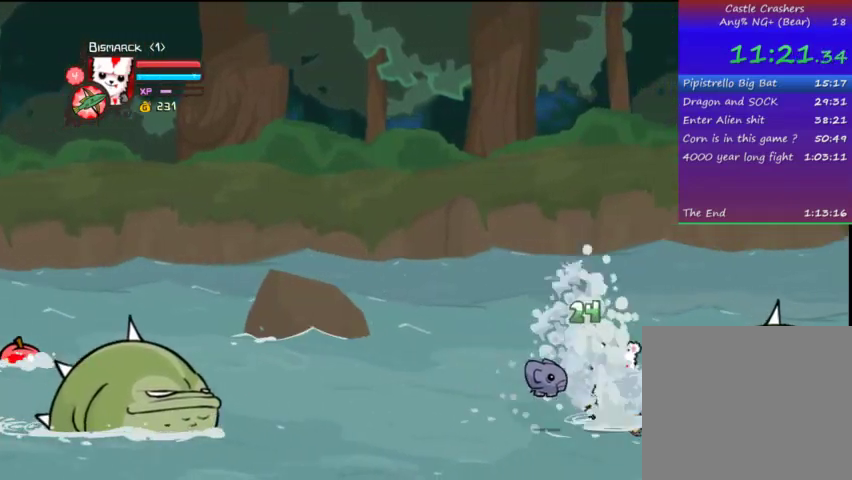
{"buttons": ["DPAD_RIGHT"], "left_stick": "center", "right_stick": "center", "events": [[67, "CROSS", "up"], [333, "DPAD_RIGHT", "up"], [367, "DPAD_RIGHT", "down"]]}
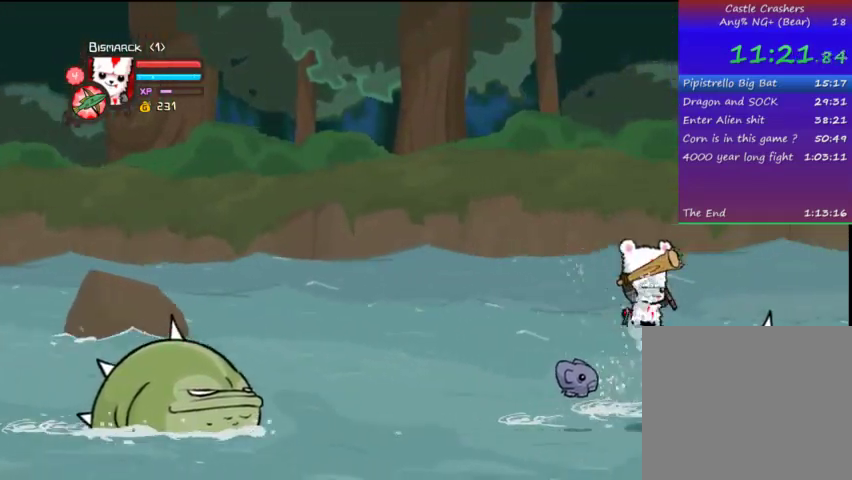
{"buttons": ["TRIANGLE", "DPAD_RIGHT"], "left_stick": "center", "right_stick": "center", "events": [[133, "TRIANGLE", "down"], [233, "TRIANGLE", "up"], [267, "TRIANGLE", "down"], [367, "TRIANGLE", "up"], [467, "TRIANGLE", "down"]]}
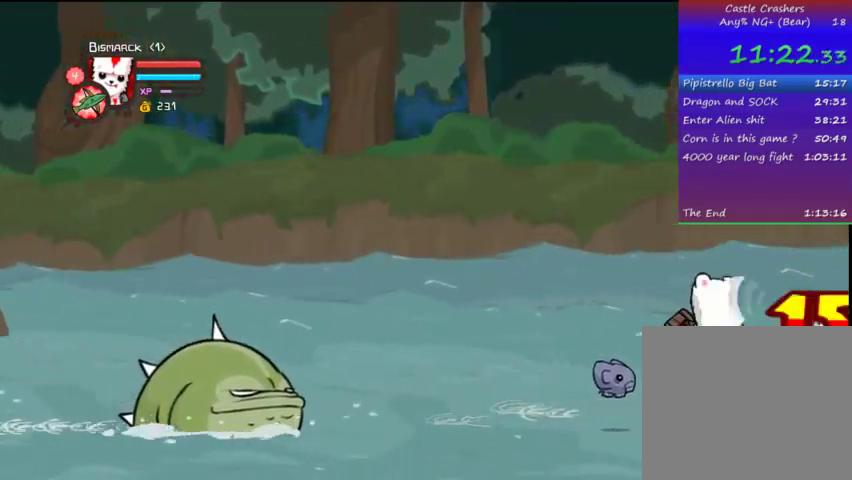
{"buttons": [], "left_stick": "center", "right_stick": "center", "events": [[67, "TRIANGLE", "up"], [167, "SQUARE", "down"], [267, "SQUARE", "up"], [267, "TRIANGLE", "down"], [433, "TRIANGLE", "up"], [467, "DPAD_RIGHT", "up"]]}
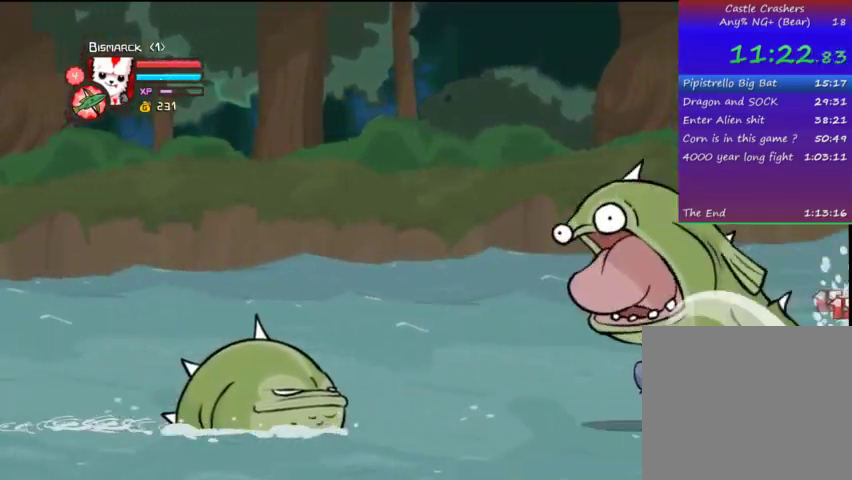
{"buttons": ["SQUARE", "DPAD_LEFT"], "left_stick": "center", "right_stick": "center", "events": [[67, "DPAD_LEFT", "down"], [467, "SQUARE", "down"]]}
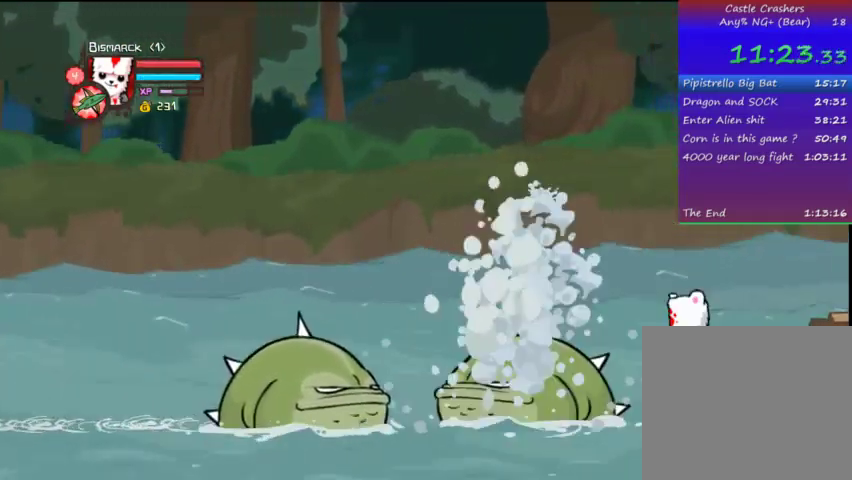
{"buttons": ["TRIANGLE", "DPAD_LEFT"], "left_stick": "center", "right_stick": "center", "events": [[67, "SQUARE", "up"], [67, "TRIANGLE", "down"], [267, "TRIANGLE", "up"], [333, "TRIANGLE", "down"], [400, "TRIANGLE", "up"], [467, "TRIANGLE", "down"]]}
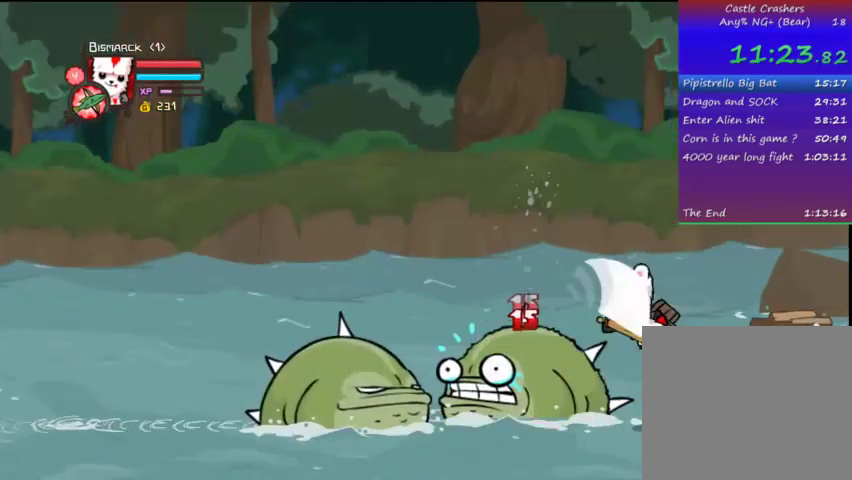
{"buttons": ["DPAD_LEFT"], "left_stick": "center", "right_stick": "center", "events": [[133, "TRIANGLE", "up"], [267, "SQUARE", "down"], [367, "SQUARE", "up"]]}
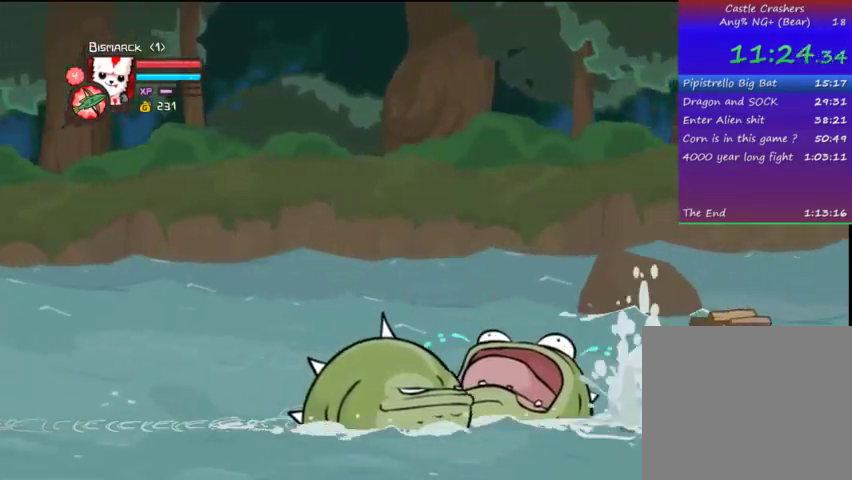
{"buttons": ["DPAD_LEFT"], "left_stick": "center", "right_stick": "center", "events": [[233, "CROSS", "down"], [333, "CROSS", "up"]]}
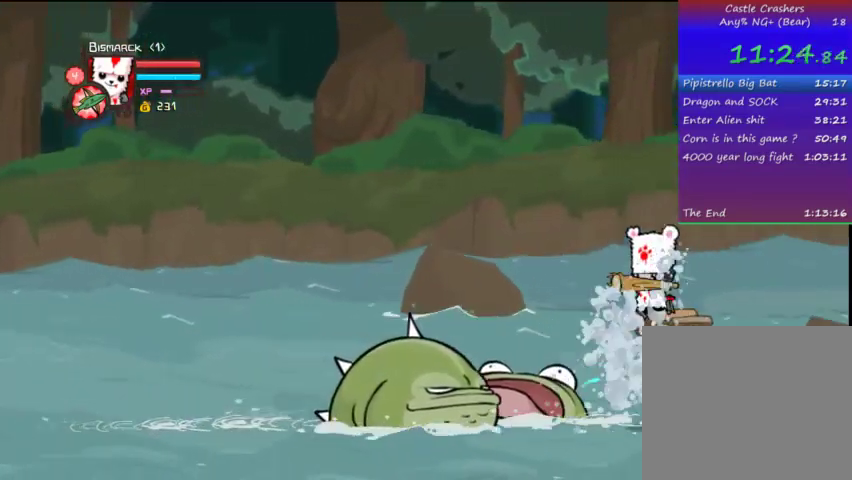
{"buttons": ["TRIANGLE", "DPAD_LEFT"], "left_stick": "center", "right_stick": "center", "events": [[367, "TRIANGLE", "down"]]}
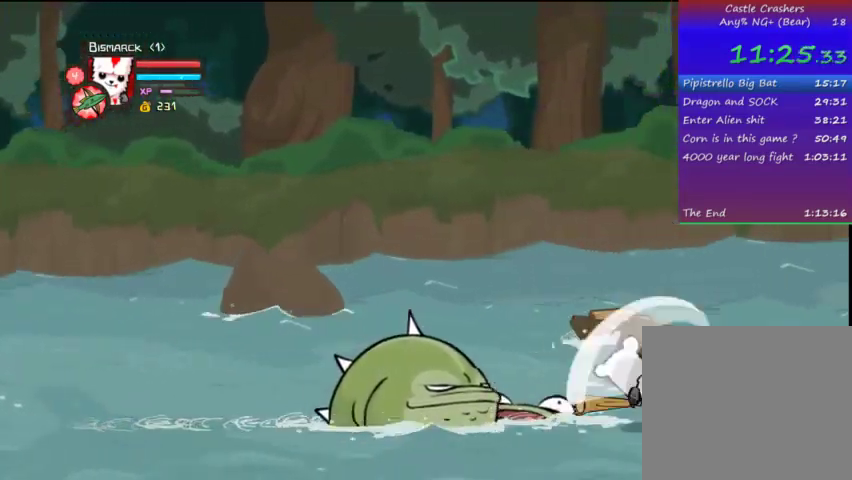
{"buttons": ["DPAD_UP", "DPAD_LEFT"], "left_stick": "center", "right_stick": "center", "events": [[33, "TRIANGLE", "up"], [267, "DPAD_UP", "down"]]}
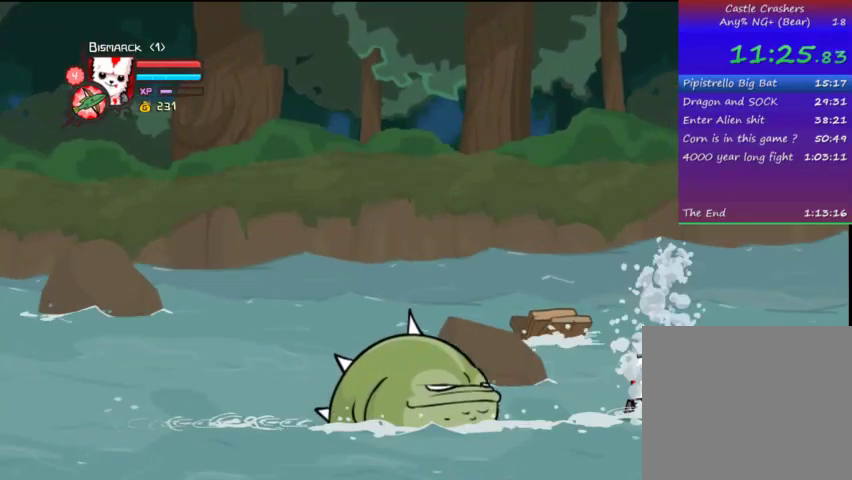
{"buttons": ["DPAD_UP", "DPAD_LEFT"], "left_stick": "center", "right_stick": "center", "events": []}
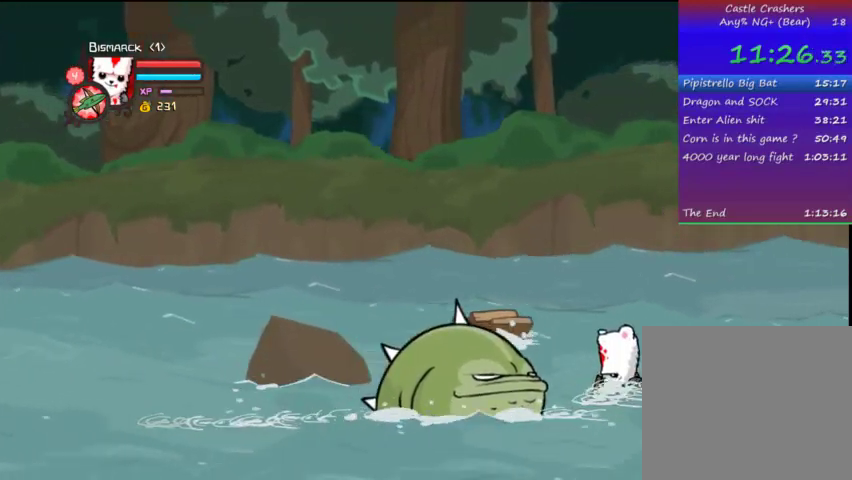
{"buttons": ["TRIANGLE", "DPAD_LEFT"], "left_stick": "center", "right_stick": "center", "events": [[33, "DPAD_UP", "up"], [233, "CROSS", "down"], [233, "DPAD_DOWN", "down"], [267, "SQUARE", "down"], [367, "CROSS", "up"], [367, "DPAD_DOWN", "up"], [433, "SQUARE", "up"], [433, "TRIANGLE", "down"]]}
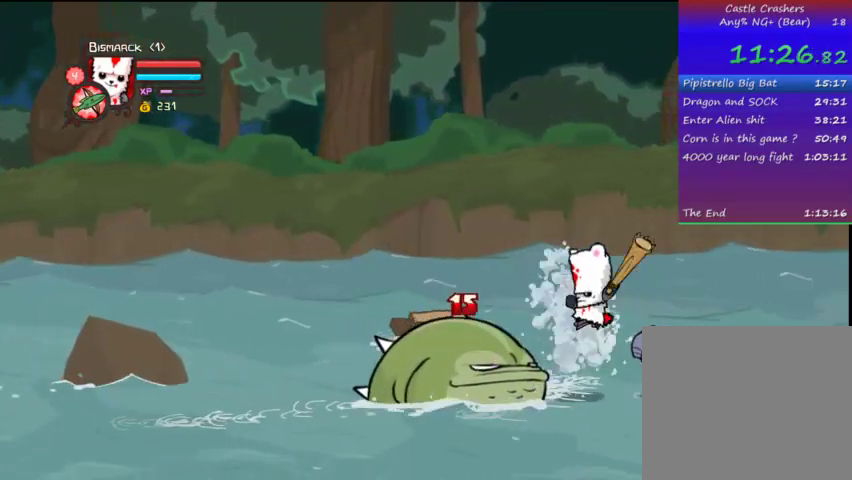
{"buttons": ["DPAD_LEFT"], "left_stick": "center", "right_stick": "center", "events": [[67, "TRIANGLE", "up"], [133, "TRIANGLE", "down"], [233, "DPAD_DOWN", "down"], [233, "TRIANGLE", "up"], [267, "TRIANGLE", "down"], [333, "DPAD_DOWN", "up"], [467, "TRIANGLE", "up"]]}
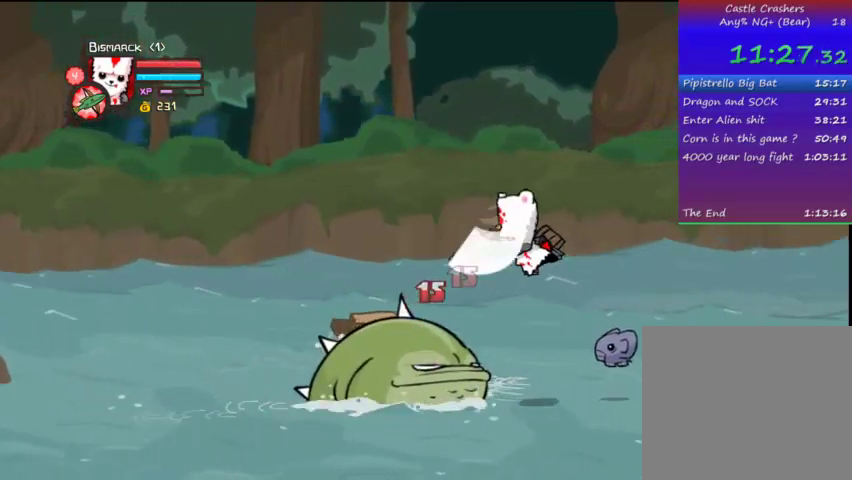
{"buttons": ["DPAD_UP"], "left_stick": "center", "right_stick": "center", "events": [[67, "DPAD_UP", "down"], [67, "SQUARE", "down"], [167, "DPAD_LEFT", "up"], [167, "SQUARE", "up"]]}
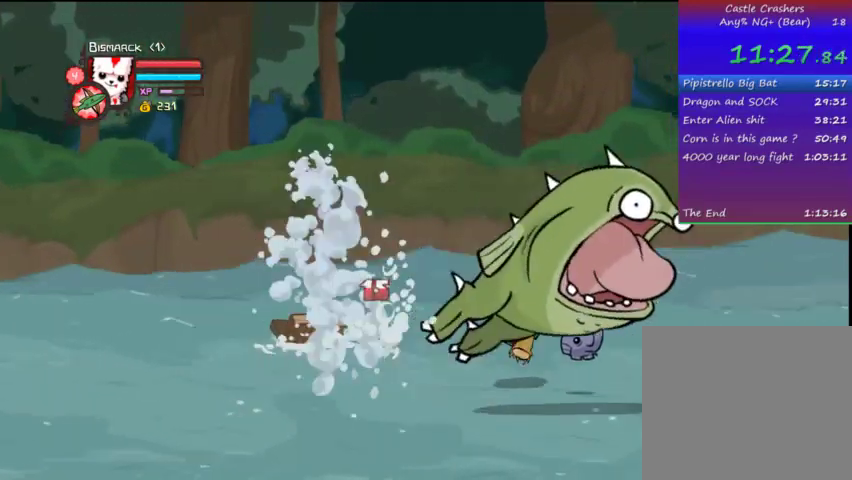
{"buttons": ["CROSS", "DPAD_DOWN", "DPAD_RIGHT"], "left_stick": "center", "right_stick": "center", "events": [[133, "DPAD_UP", "up"], [167, "DPAD_DOWN", "down"], [167, "DPAD_RIGHT", "down"], [467, "CROSS", "down"]]}
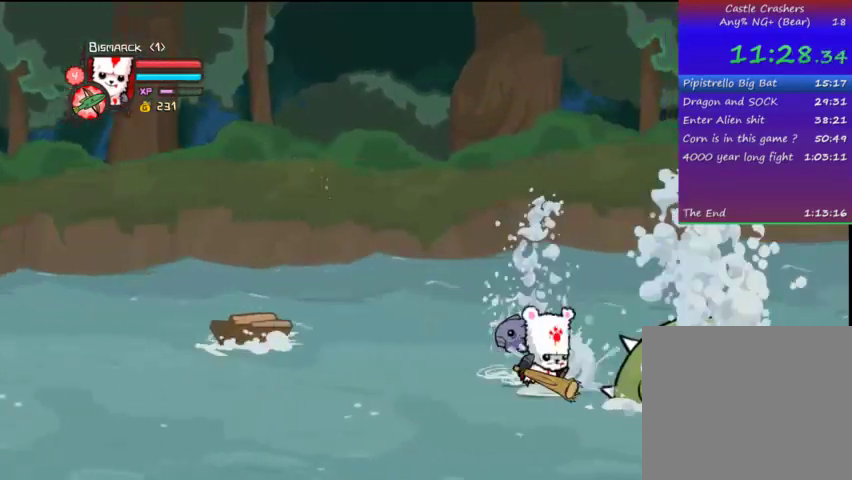
{"buttons": ["DPAD_RIGHT"], "left_stick": "center", "right_stick": "center", "events": [[67, "CROSS", "up"], [167, "DPAD_DOWN", "up"], [267, "DPAD_RIGHT", "up"], [367, "DPAD_RIGHT", "down"]]}
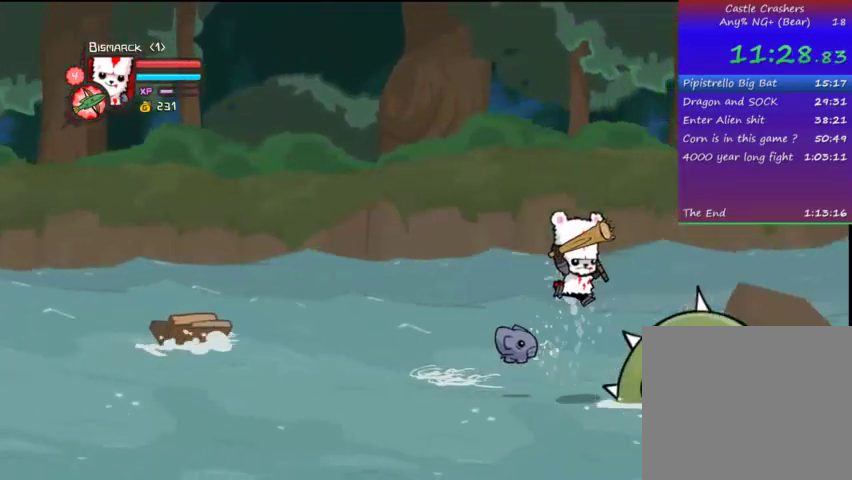
{"buttons": ["TRIANGLE", "DPAD_RIGHT"], "left_stick": "center", "right_stick": "center", "events": [[67, "DPAD_DOWN", "down"], [133, "TRIANGLE", "down"], [233, "DPAD_DOWN", "up"], [233, "TRIANGLE", "up"], [267, "TRIANGLE", "down"], [367, "TRIANGLE", "up"], [433, "TRIANGLE", "down"]]}
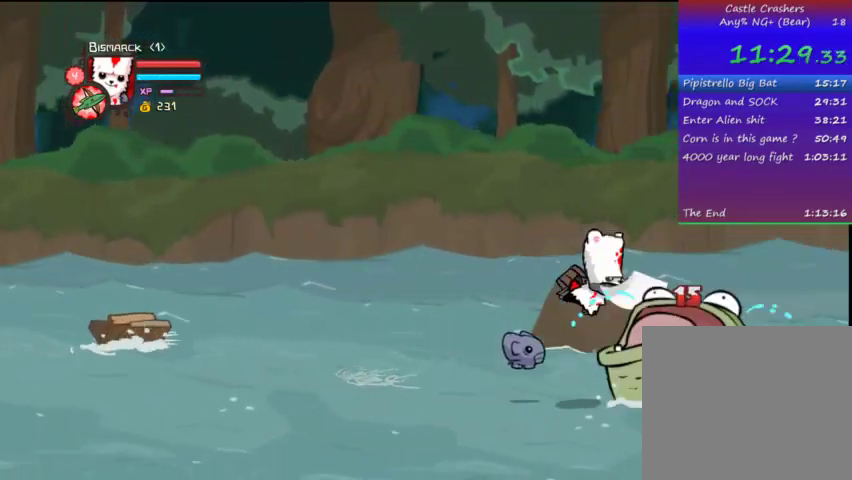
{"buttons": ["DPAD_RIGHT"], "left_stick": "center", "right_stick": "center", "events": [[67, "TRIANGLE", "up"], [133, "SQUARE", "down"], [267, "SQUARE", "up"]]}
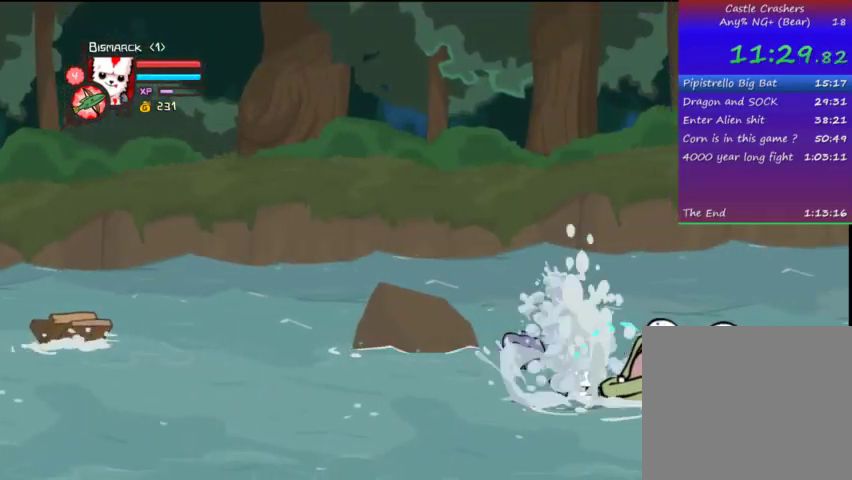
{"buttons": ["DPAD_RIGHT"], "left_stick": "center", "right_stick": "center", "events": [[133, "DPAD_DOWN", "down"], [367, "DPAD_DOWN", "up"]]}
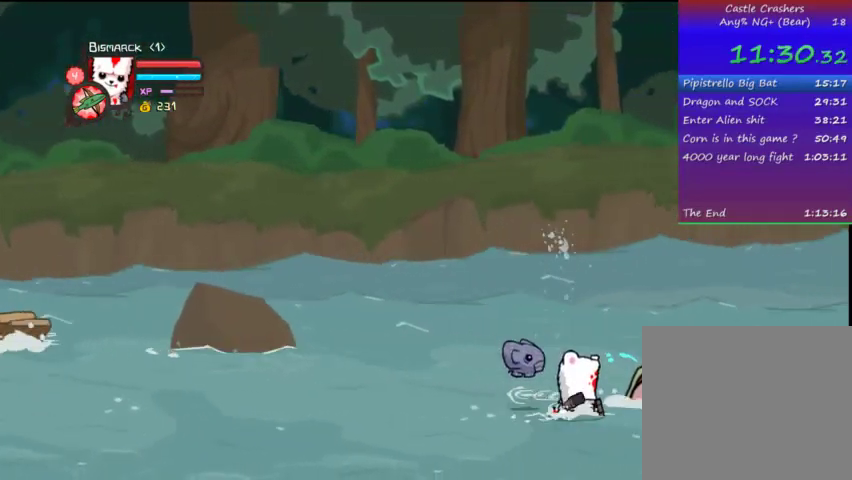
{"buttons": ["DPAD_RIGHT"], "left_stick": "center", "right_stick": "center", "events": []}
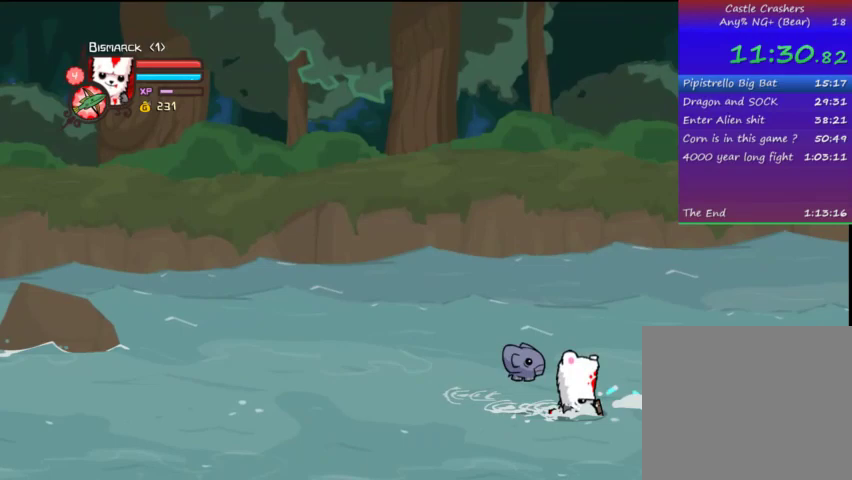
{"buttons": ["DPAD_RIGHT"], "left_stick": "center", "right_stick": "center", "events": []}